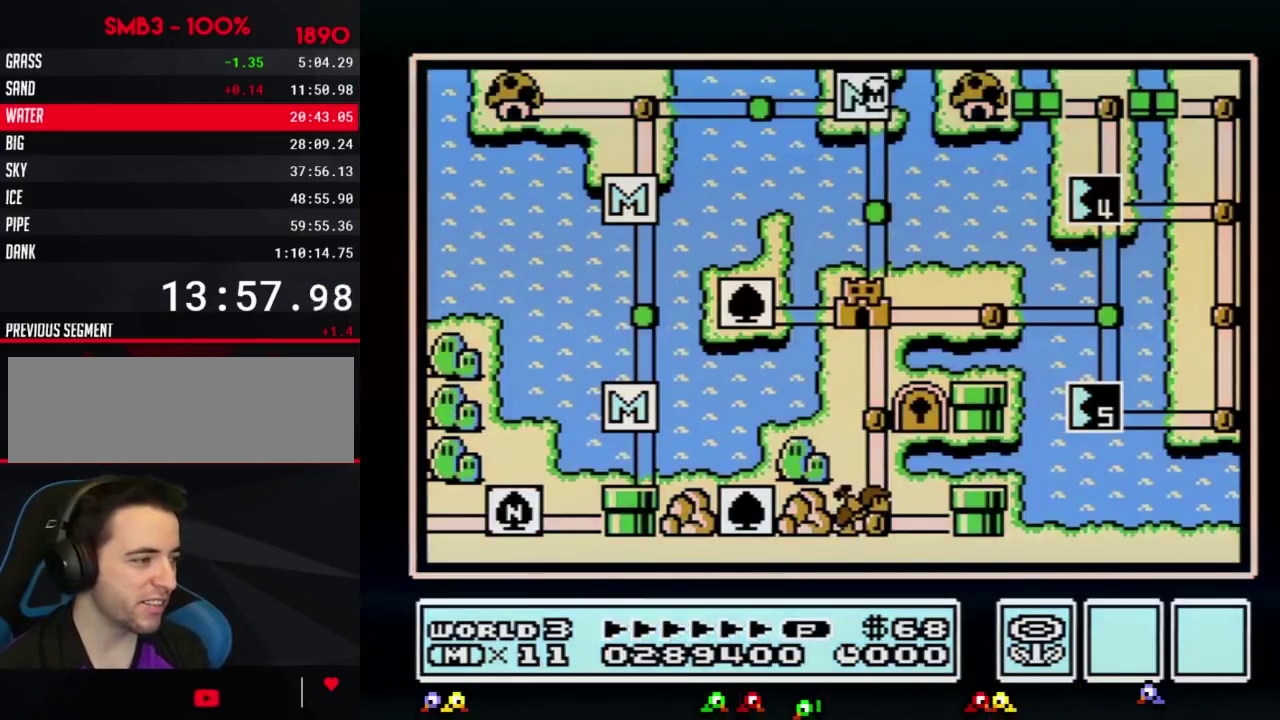
Gameplay with a controller (Nintendo layout); each line is a JSON object with the inputs held at the frame after it. "events" lists button and stick changes between this image and that frame as [ms after this image, input, new state], when the widget could be followed in between. Not read: L3 R3.
{"buttons": ["DPAD_DOWN"], "events": [[50, "DPAD_DOWN", "down"]]}
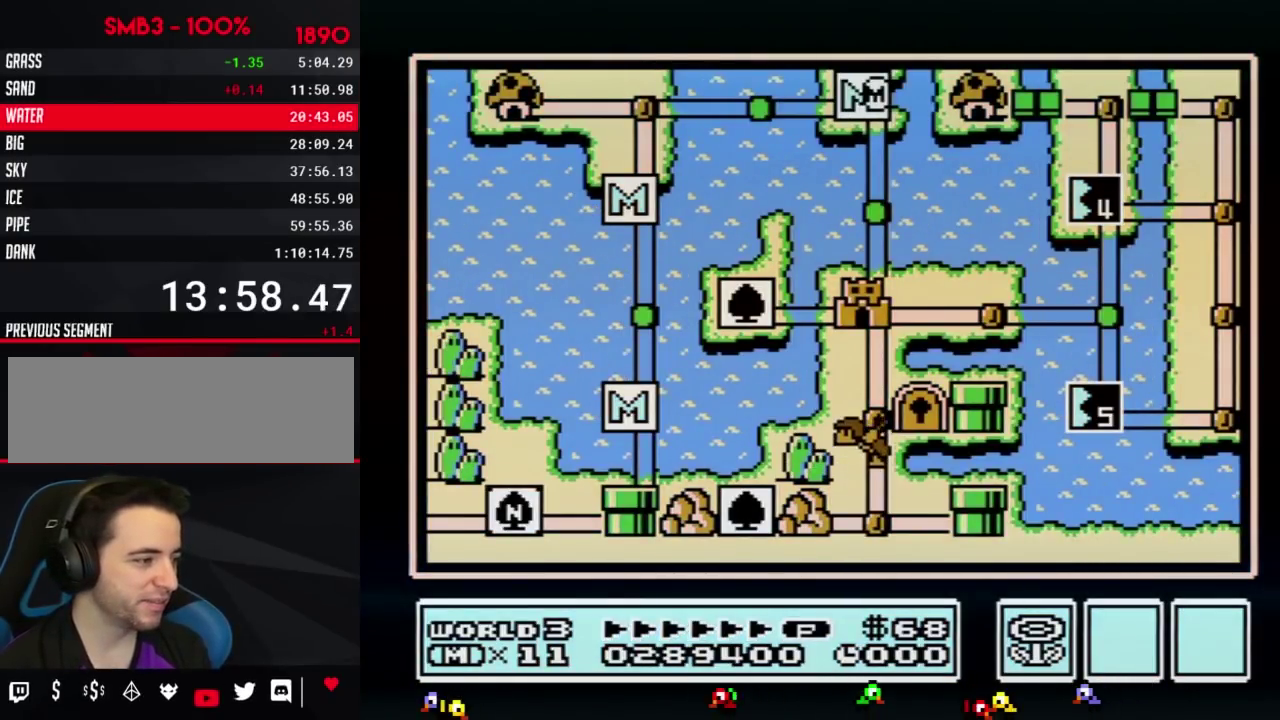
{"buttons": ["DPAD_DOWN"], "events": []}
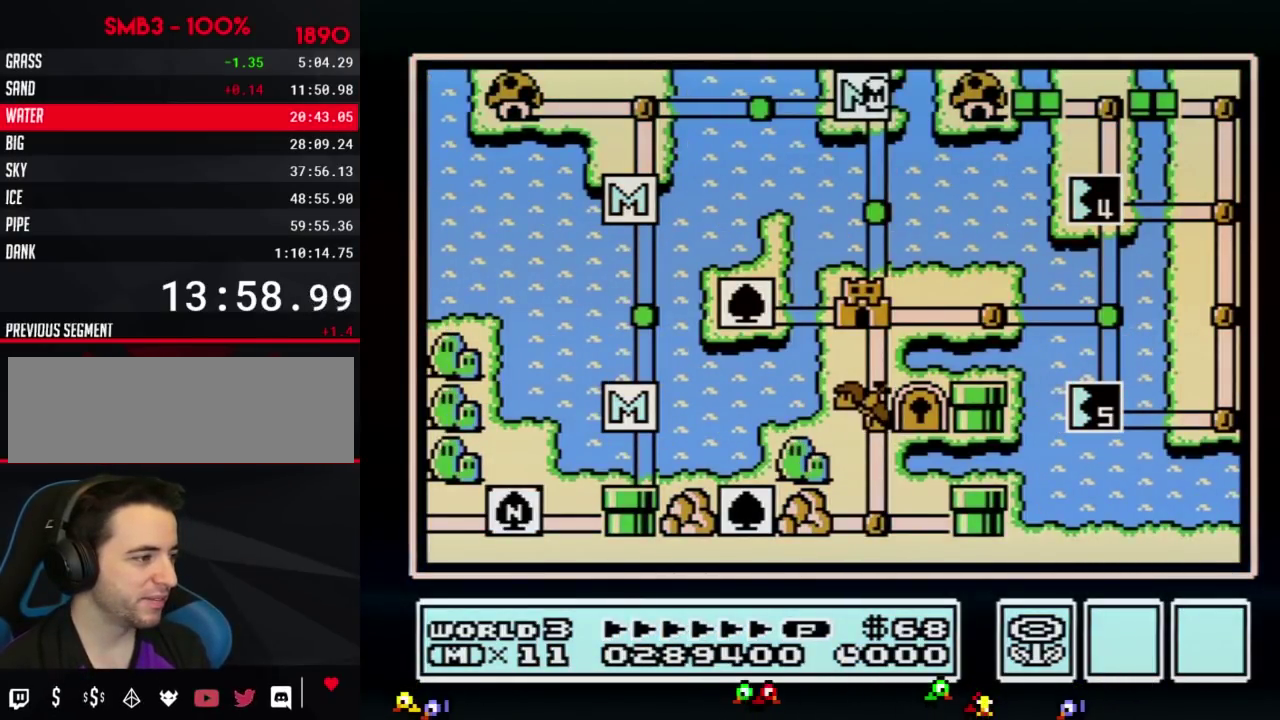
{"buttons": ["DPAD_DOWN"], "events": []}
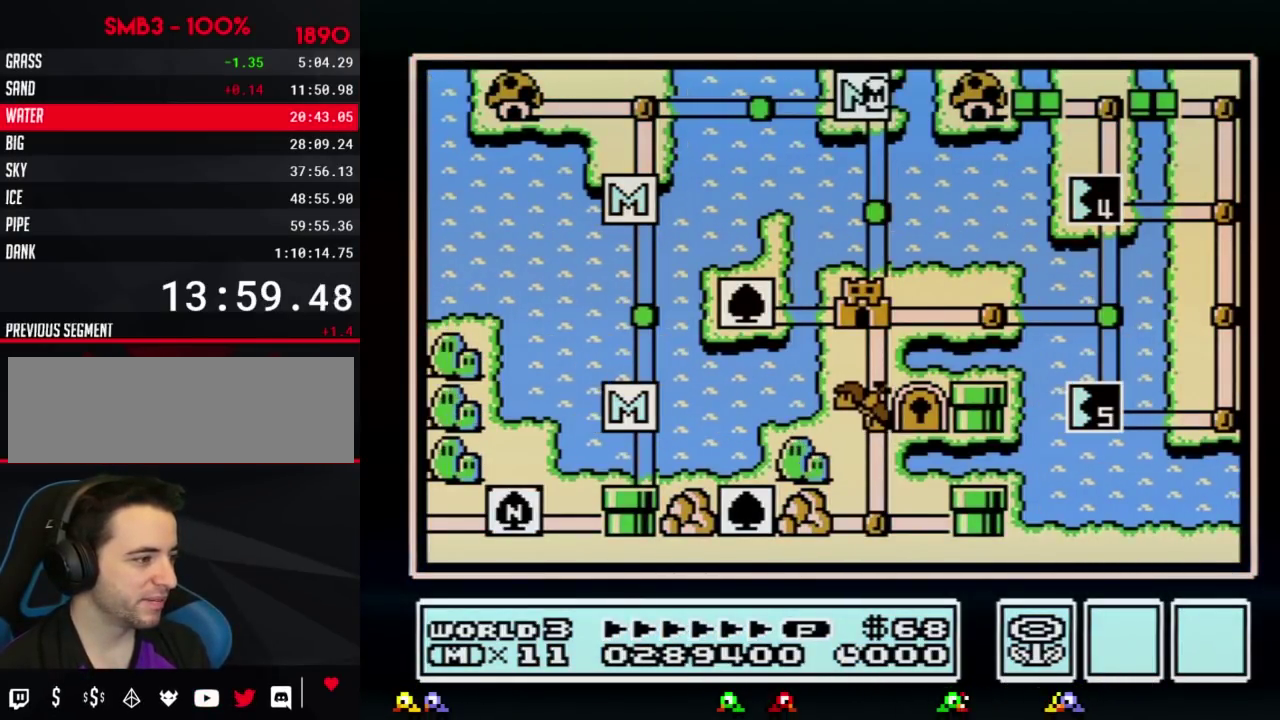
{"buttons": ["DPAD_DOWN"], "events": []}
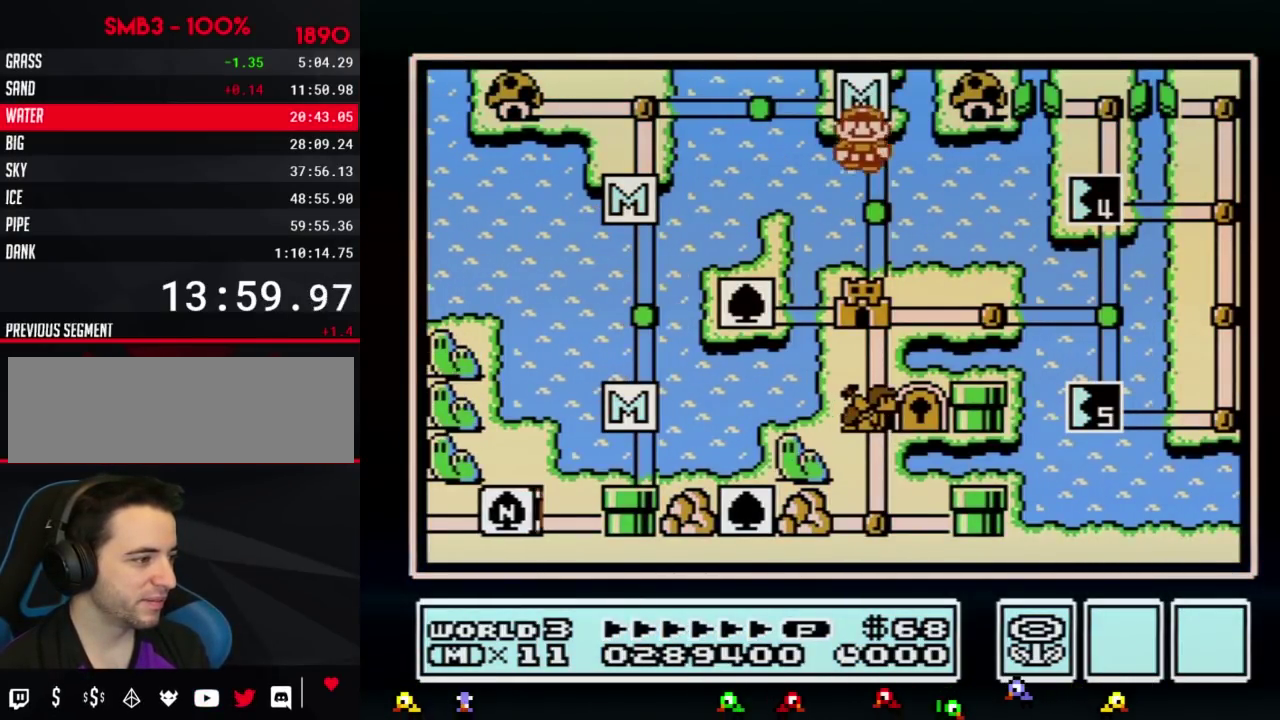
{"buttons": ["DPAD_DOWN"], "events": [[233, "DPAD_DOWN", "up"], [300, "DPAD_DOWN", "down"]]}
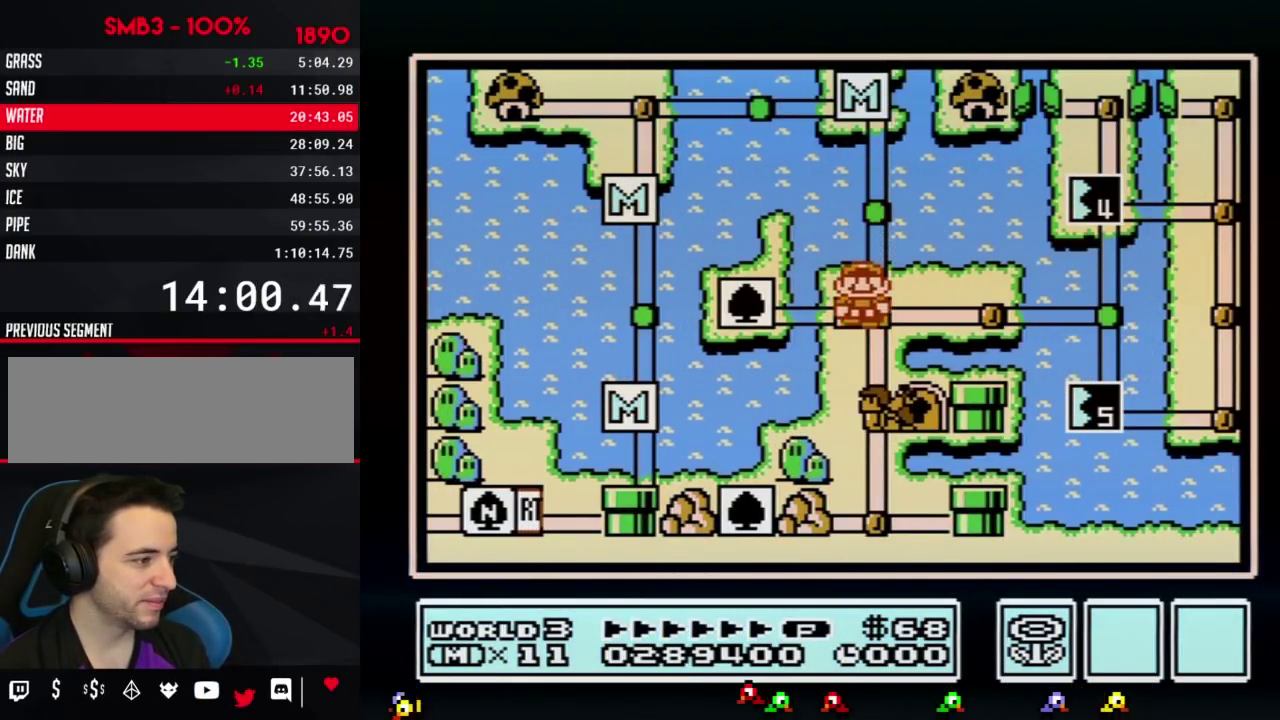
{"buttons": ["DPAD_DOWN"], "events": []}
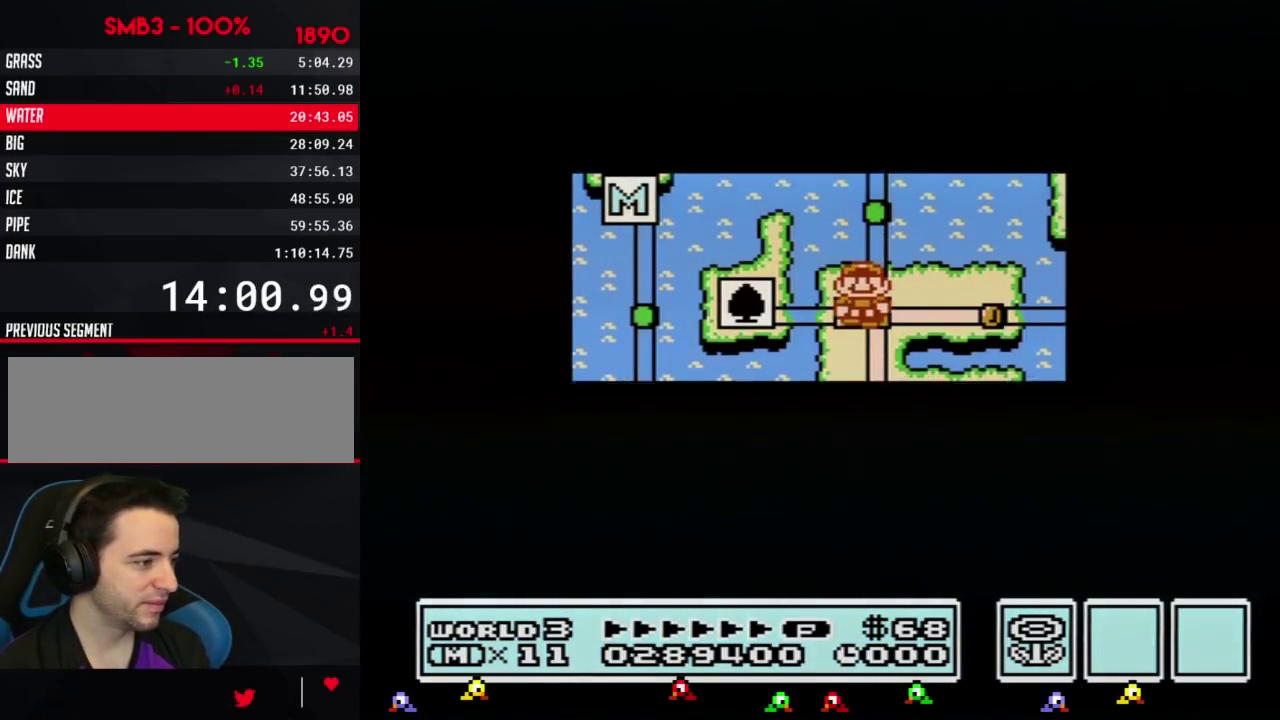
{"buttons": ["DPAD_DOWN"], "events": []}
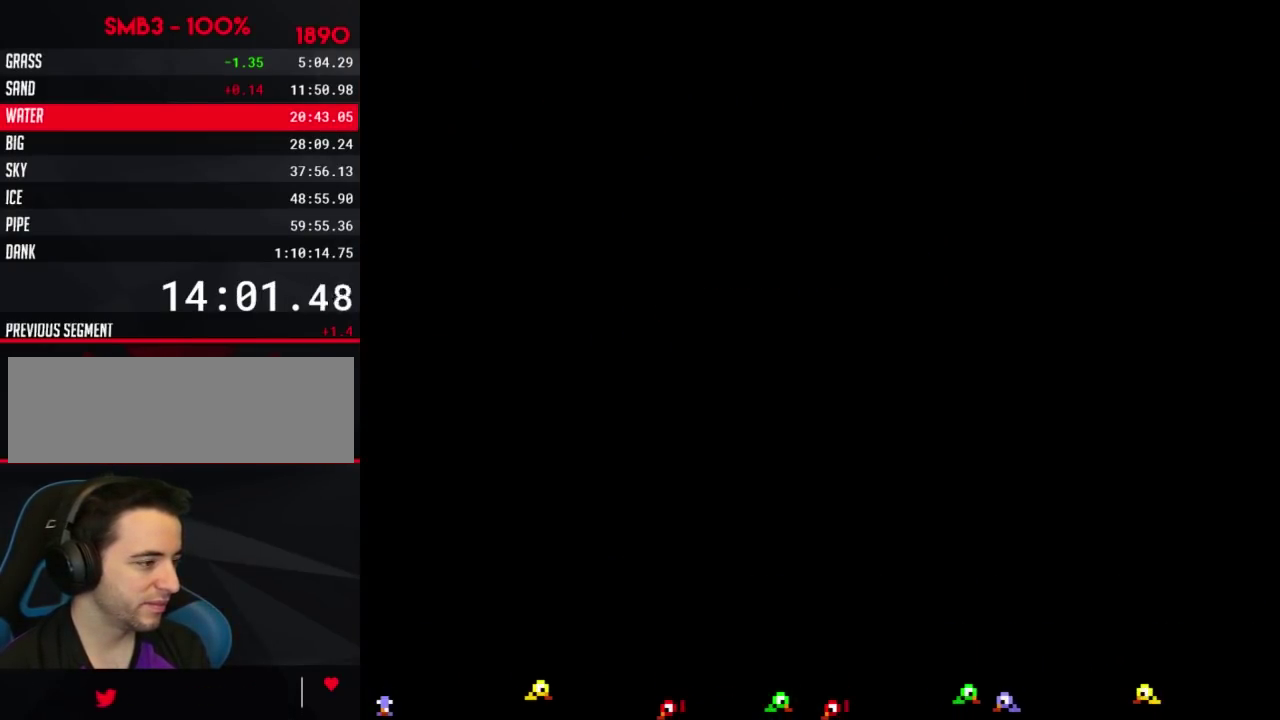
{"buttons": ["B", "DPAD_RIGHT"], "events": [[67, "DPAD_DOWN", "up"], [134, "A", "down"], [200, "A", "up"], [200, "B", "down"], [200, "DPAD_RIGHT", "down"]]}
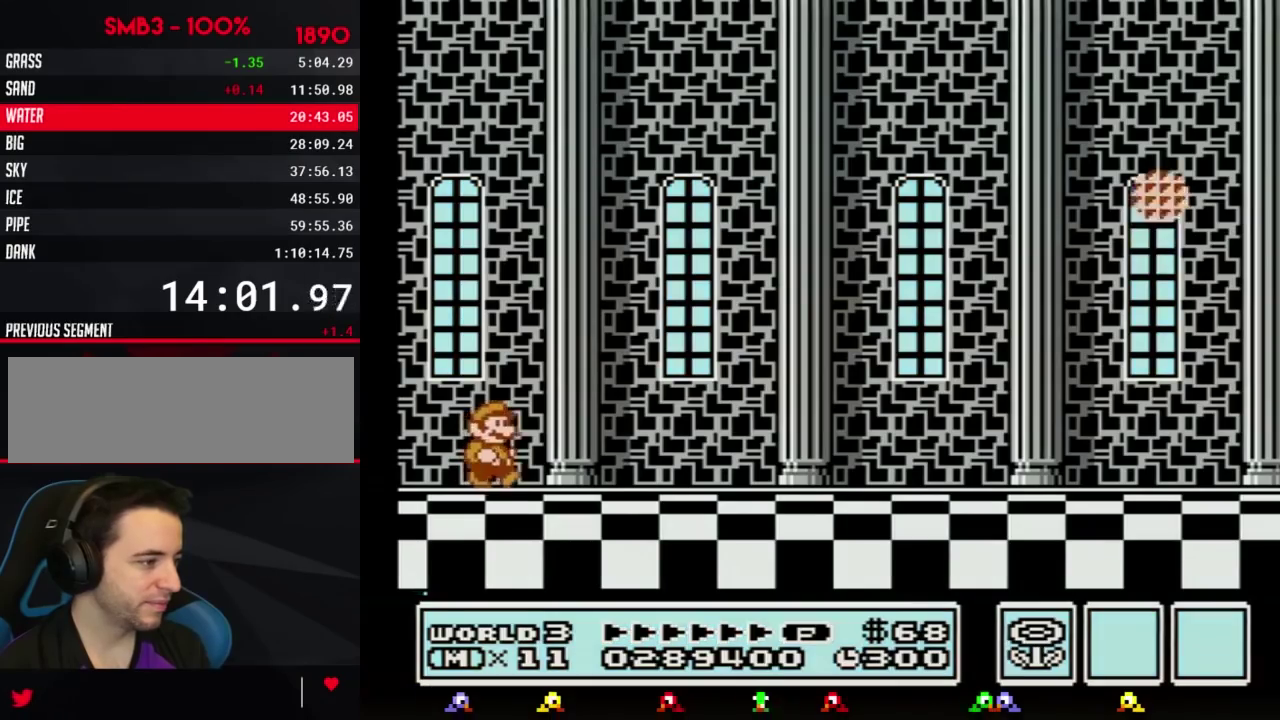
{"buttons": ["B", "DPAD_RIGHT"], "events": []}
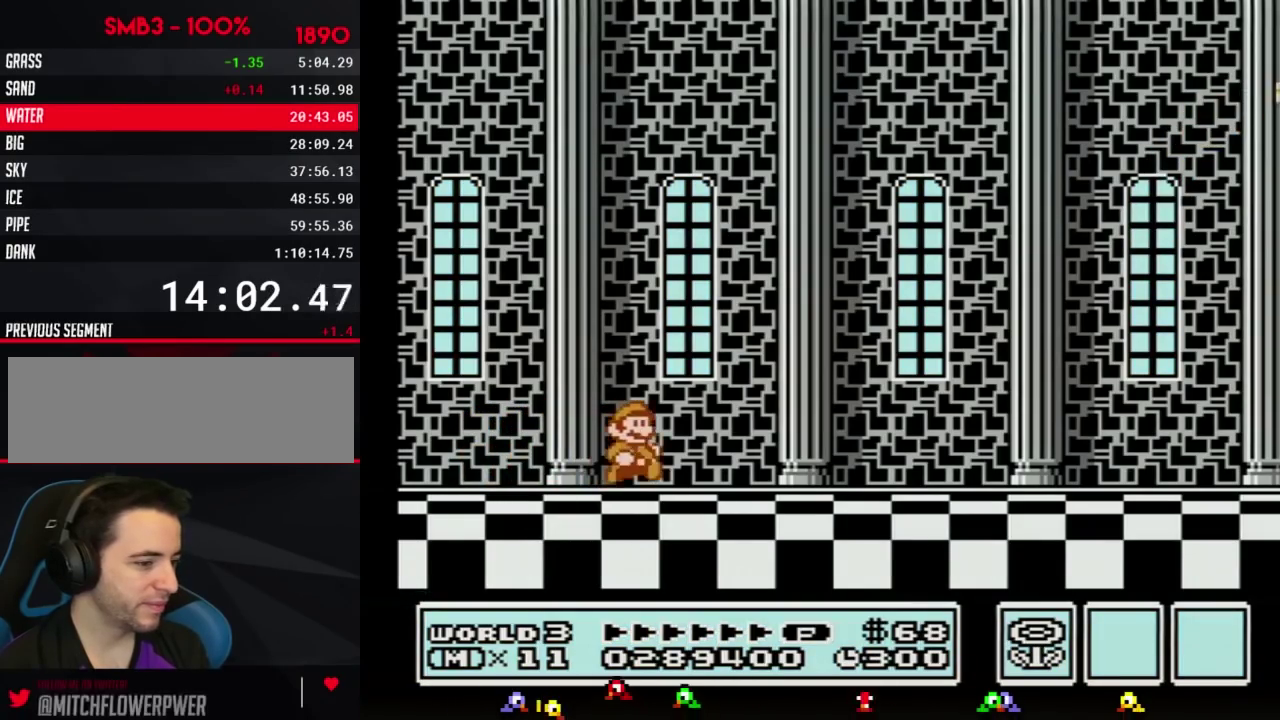
{"buttons": ["B", "DPAD_RIGHT"], "events": []}
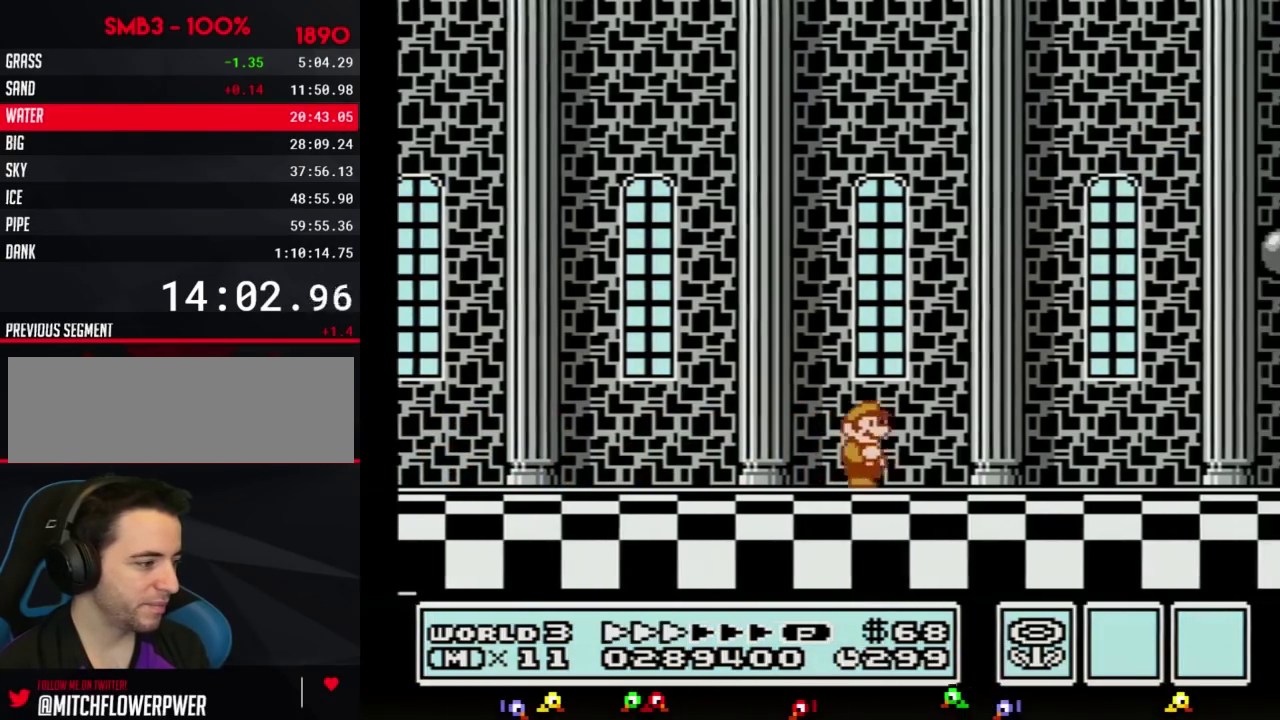
{"buttons": ["B", "DPAD_RIGHT"], "events": []}
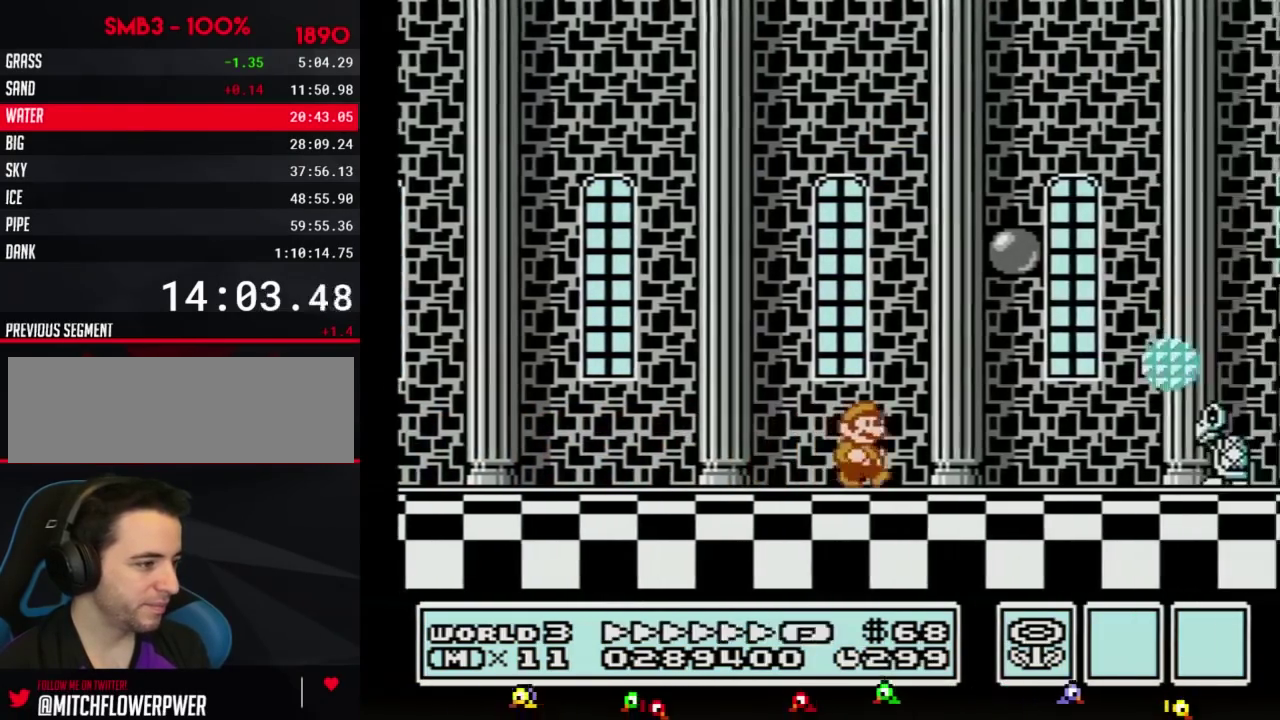
{"buttons": ["A", "B", "DPAD_RIGHT"], "events": [[217, "A", "down"]]}
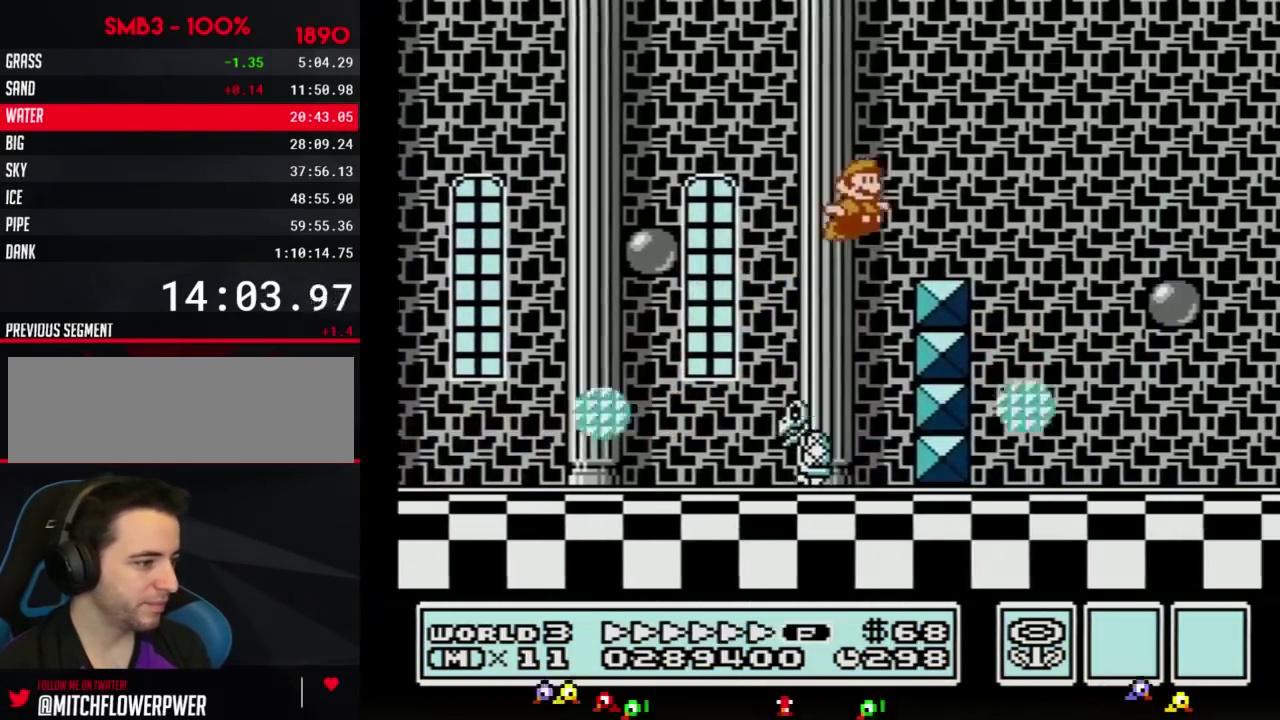
{"buttons": ["B", "DPAD_RIGHT"], "events": [[150, "A", "up"]]}
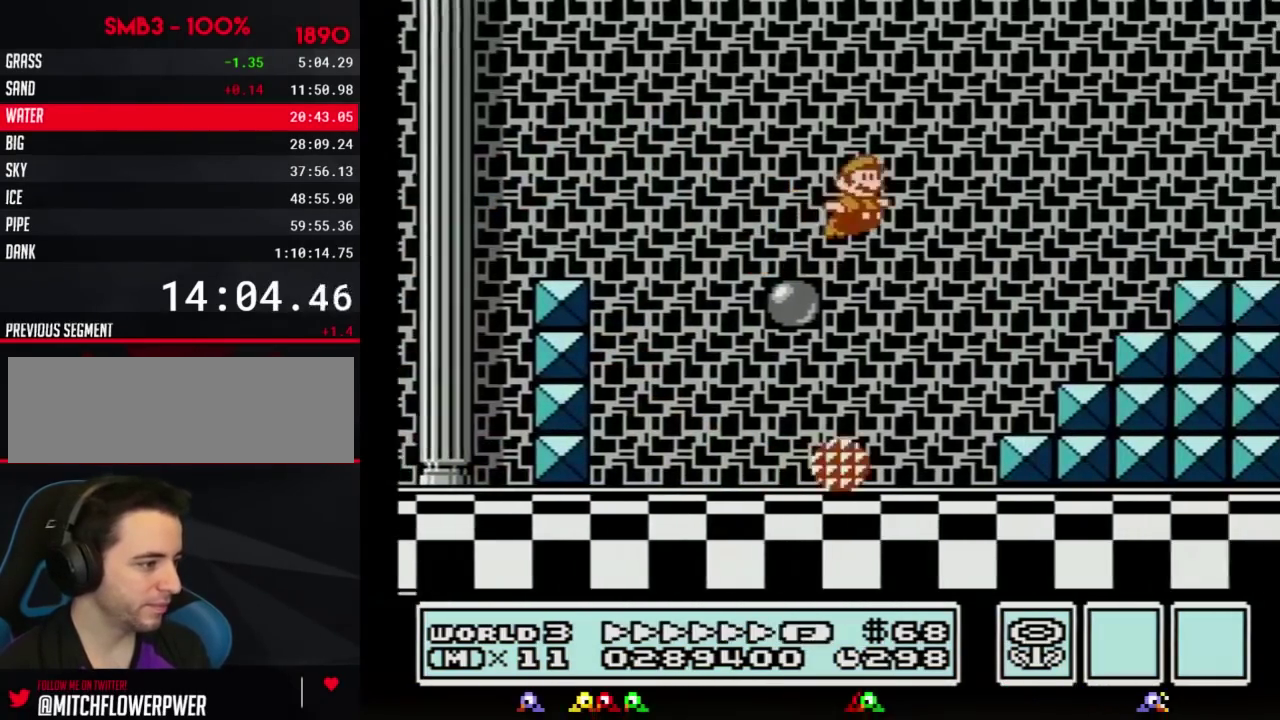
{"buttons": ["DPAD_RIGHT"], "events": [[34, "A", "down"], [301, "A", "up"], [301, "B", "up"]]}
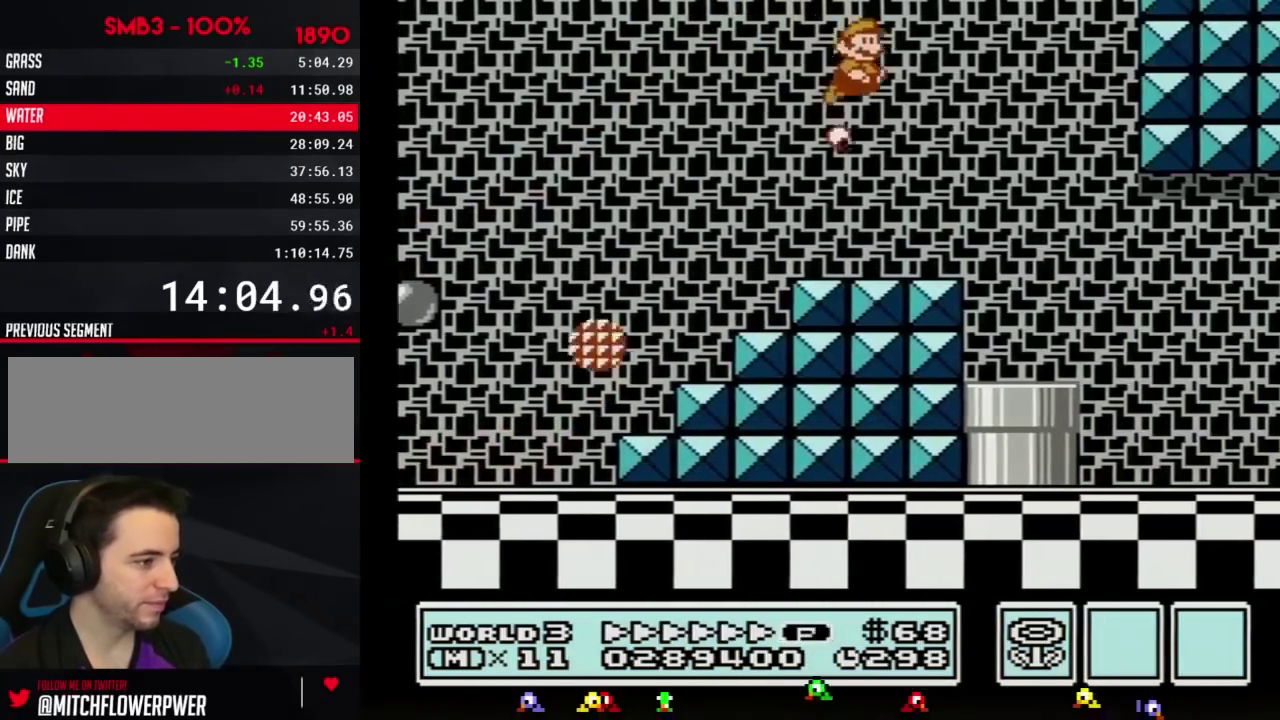
{"buttons": ["B", "DPAD_RIGHT"], "events": [[17, "B", "down"]]}
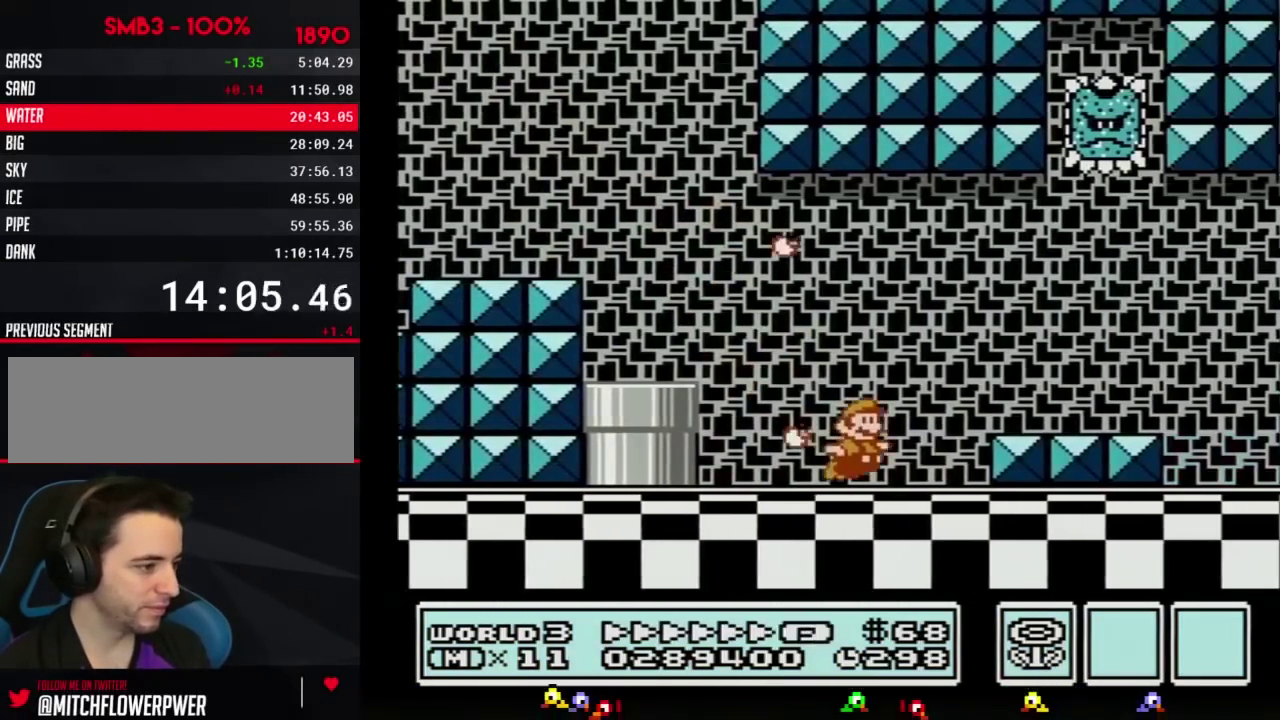
{"buttons": ["B", "DPAD_RIGHT"], "events": [[151, "A", "down"], [217, "A", "up"]]}
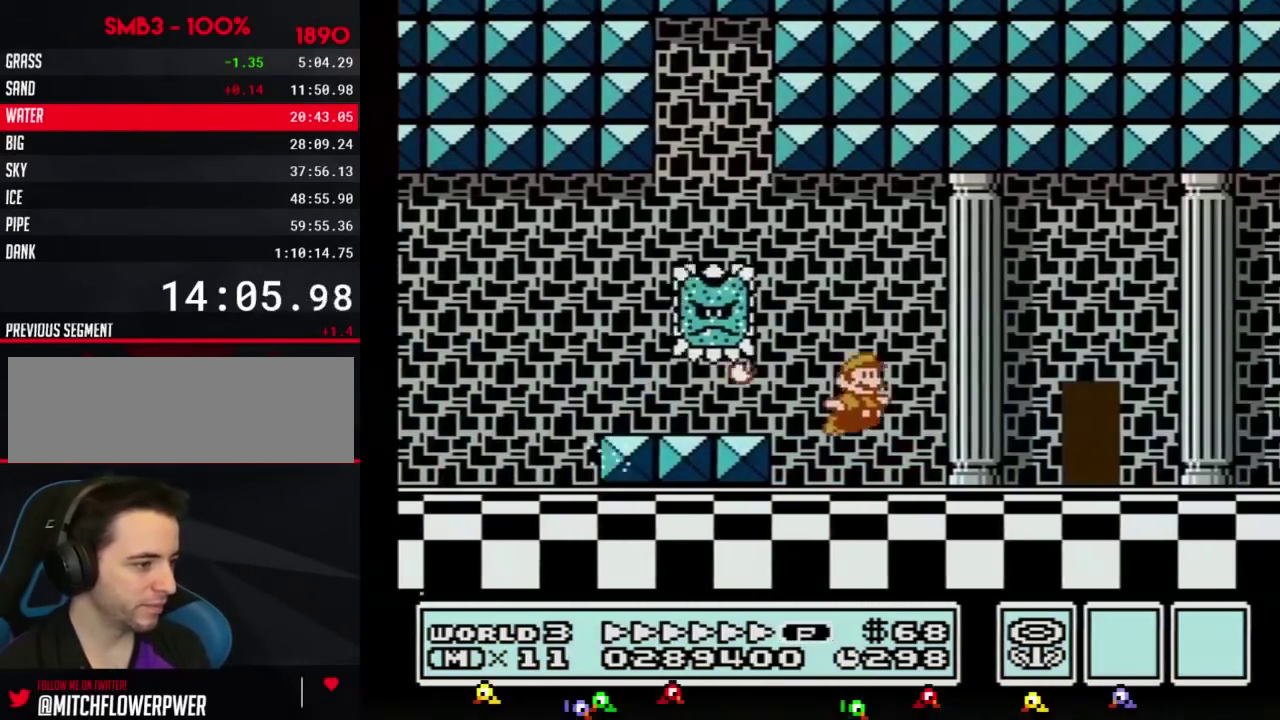
{"buttons": ["B", "DPAD_RIGHT"], "events": [[267, "A", "down"], [367, "A", "up"], [367, "B", "up"], [434, "B", "down"]]}
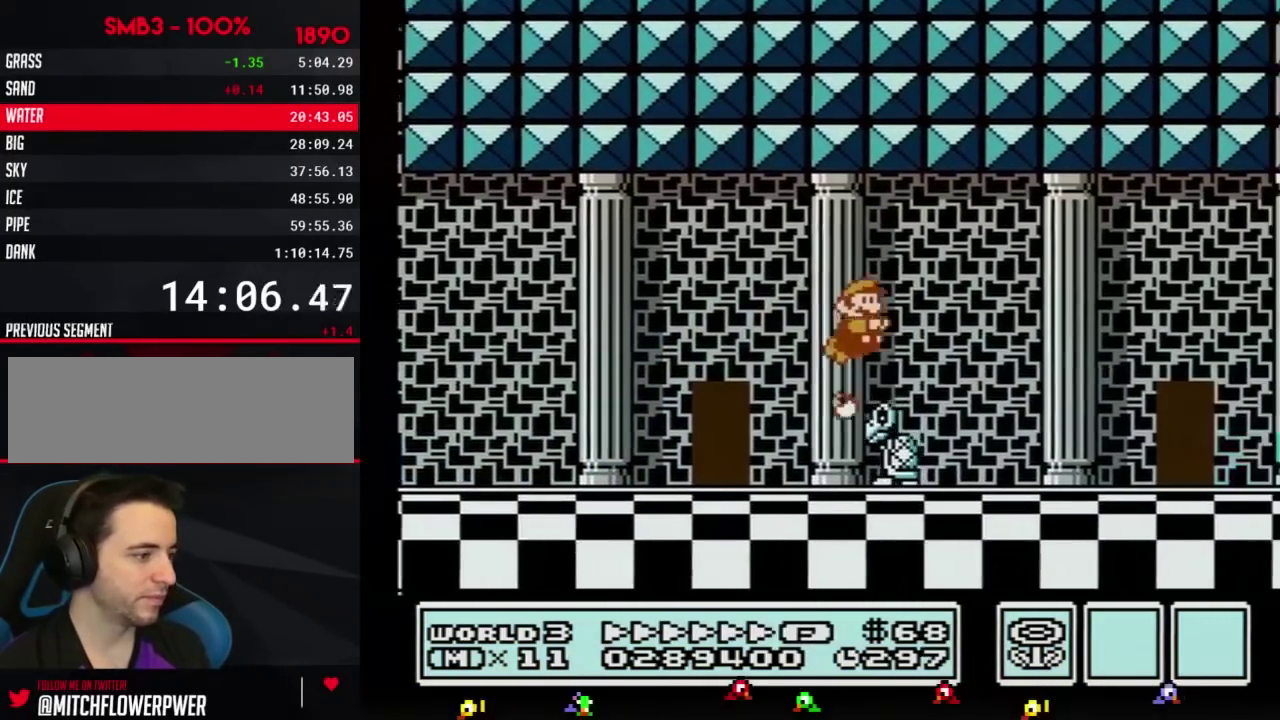
{"buttons": ["B", "DPAD_RIGHT"], "events": []}
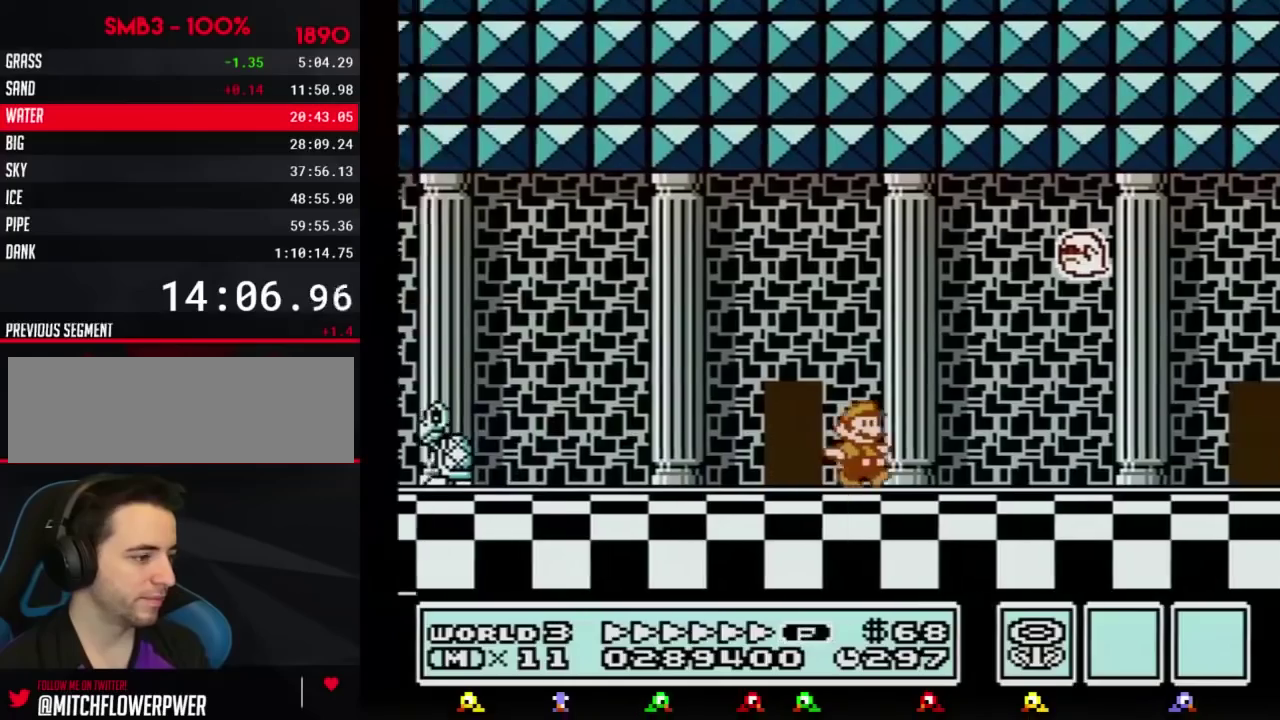
{"buttons": ["B", "DPAD_RIGHT"], "events": []}
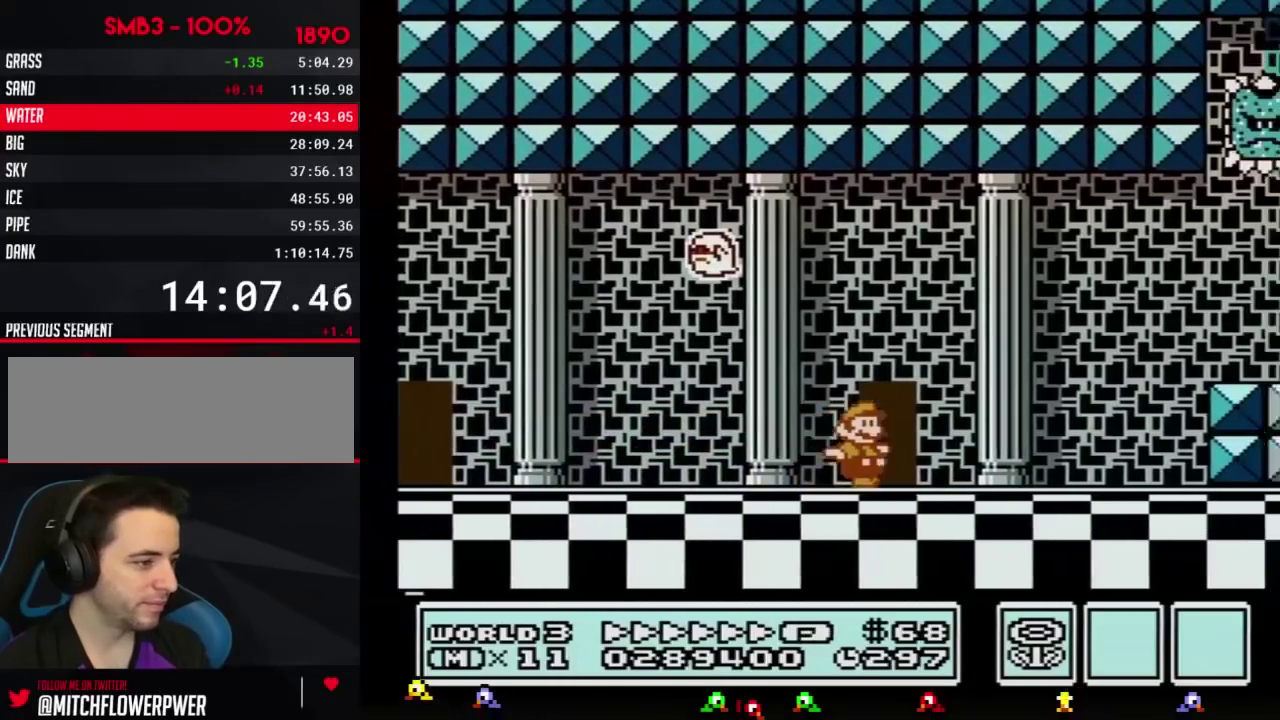
{"buttons": ["DPAD_RIGHT"], "events": [[184, "A", "down"], [301, "A", "up"], [334, "B", "up"]]}